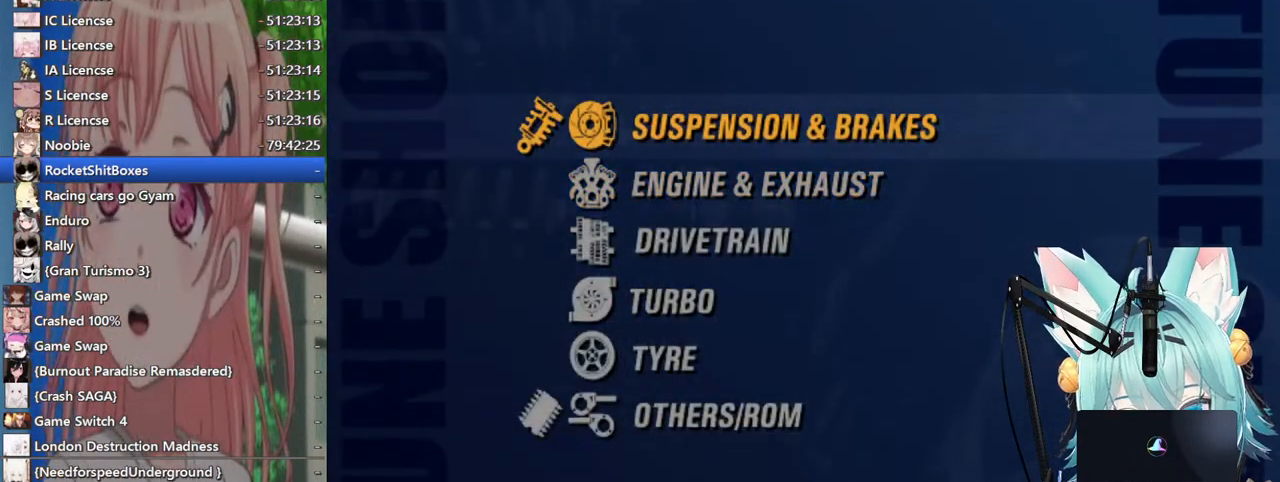
Gameplay with a controller (PlayStation layout); each line is a JSON object with the inputs held at the frame after it. "events" lists button and stick changes between this image and that frame as [ms after this image, input, new state], when the widget could be followed in between. Not read: L1 R1.
{"buttons": [], "left_stick": "center", "right_stick": "left", "events": [[83, "left_stick", "up"], [233, "left_stick", "center"]]}
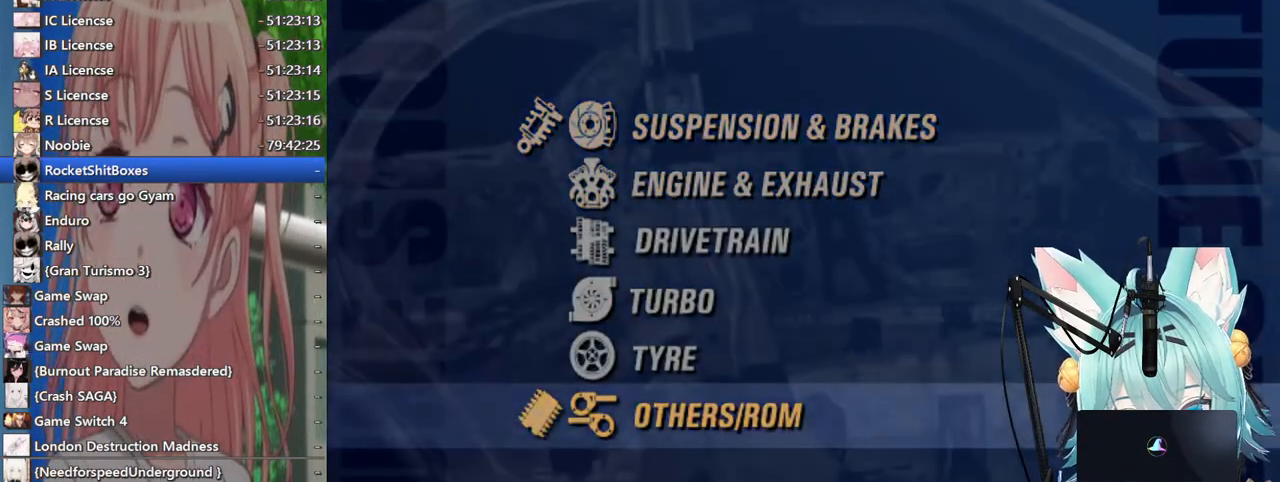
{"buttons": ["CROSS"], "left_stick": "center", "right_stick": "left", "events": [[33, "left_stick", "up"], [183, "left_stick", "center"], [500, "CROSS", "down"]]}
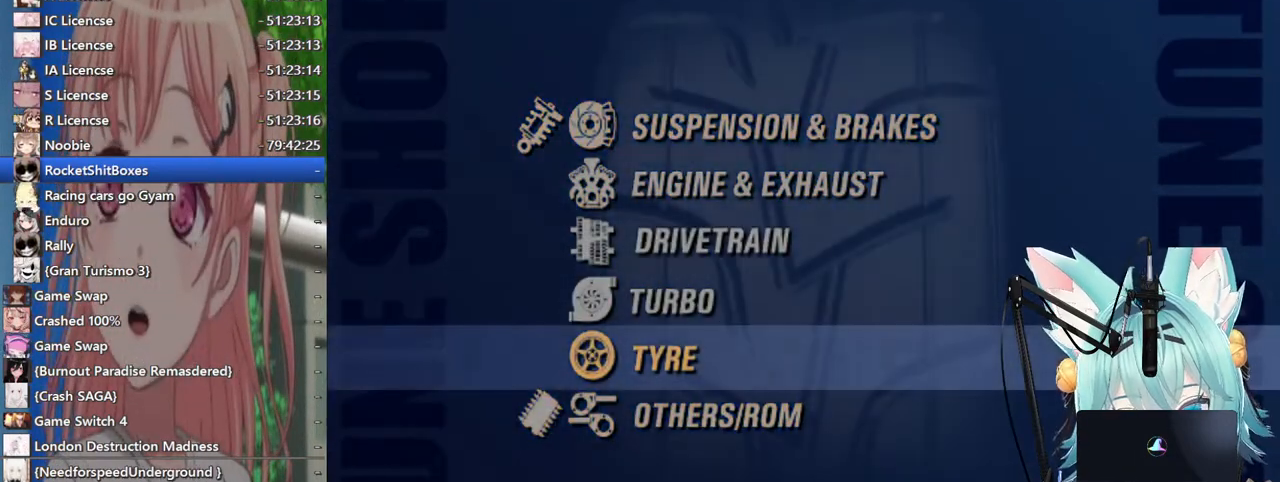
{"buttons": [], "left_stick": "center", "right_stick": "left", "events": [[200, "CROSS", "up"]]}
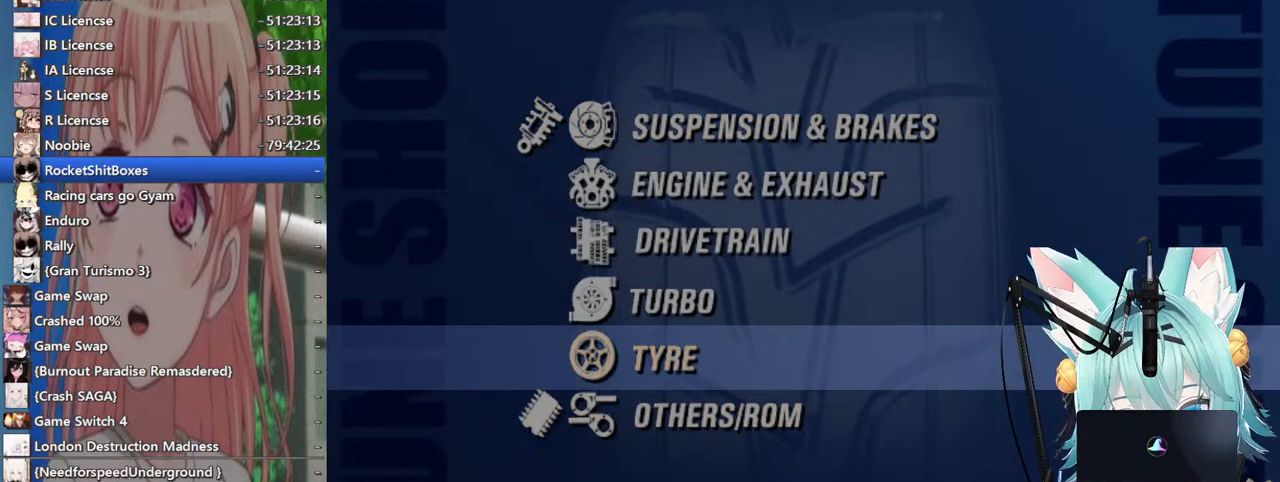
{"buttons": [], "left_stick": "center", "right_stick": "left", "events": []}
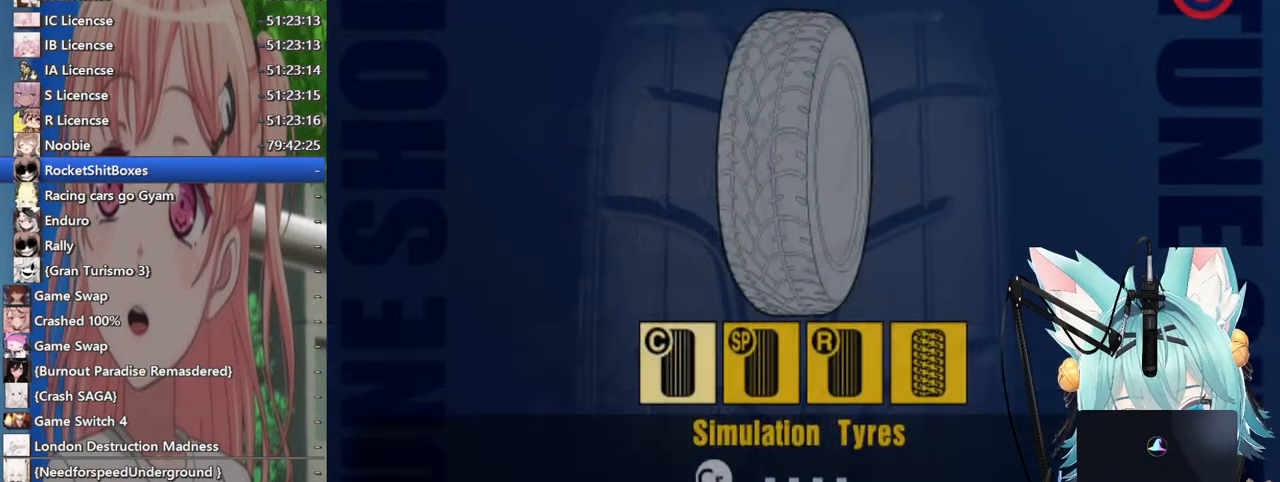
{"buttons": [], "left_stick": "right", "right_stick": "left", "events": [[367, "left_stick", "right"]]}
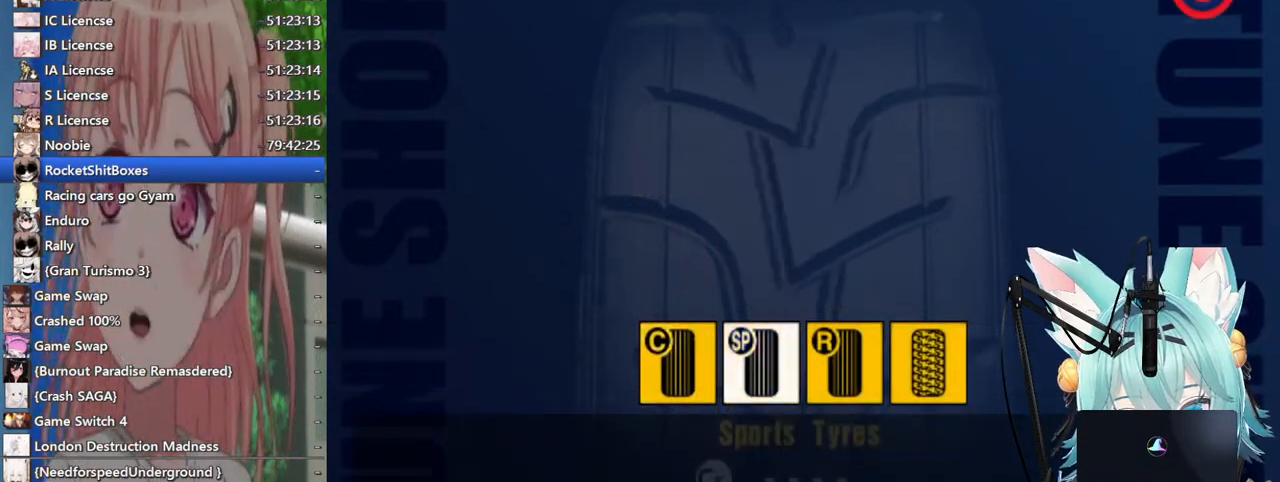
{"buttons": [], "left_stick": "center", "right_stick": "left", "events": [[267, "left_stick", "center"]]}
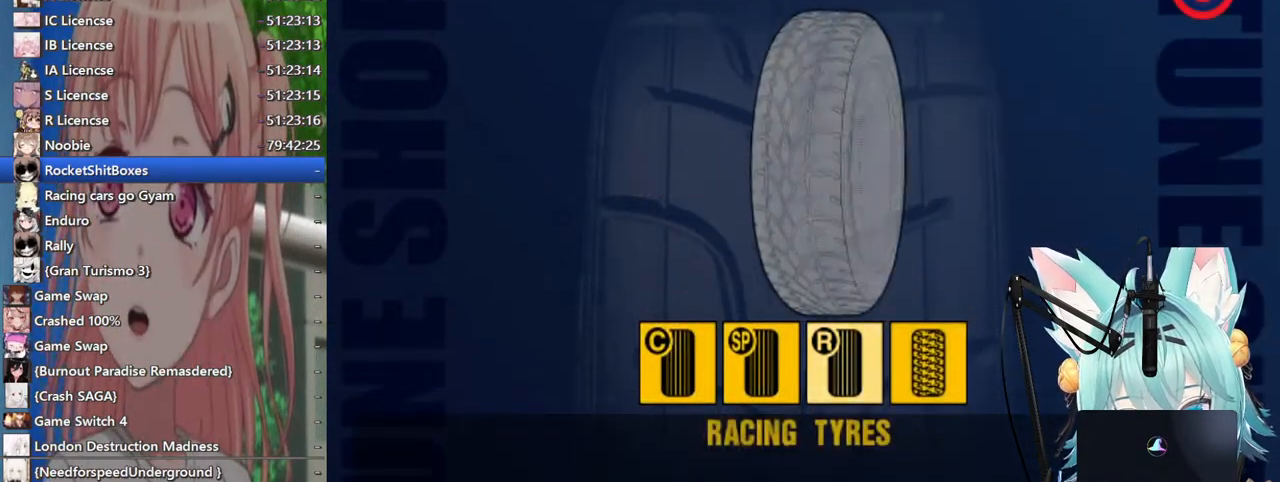
{"buttons": [], "left_stick": "center", "right_stick": "left", "events": [[83, "CROSS", "down"], [383, "CROSS", "up"]]}
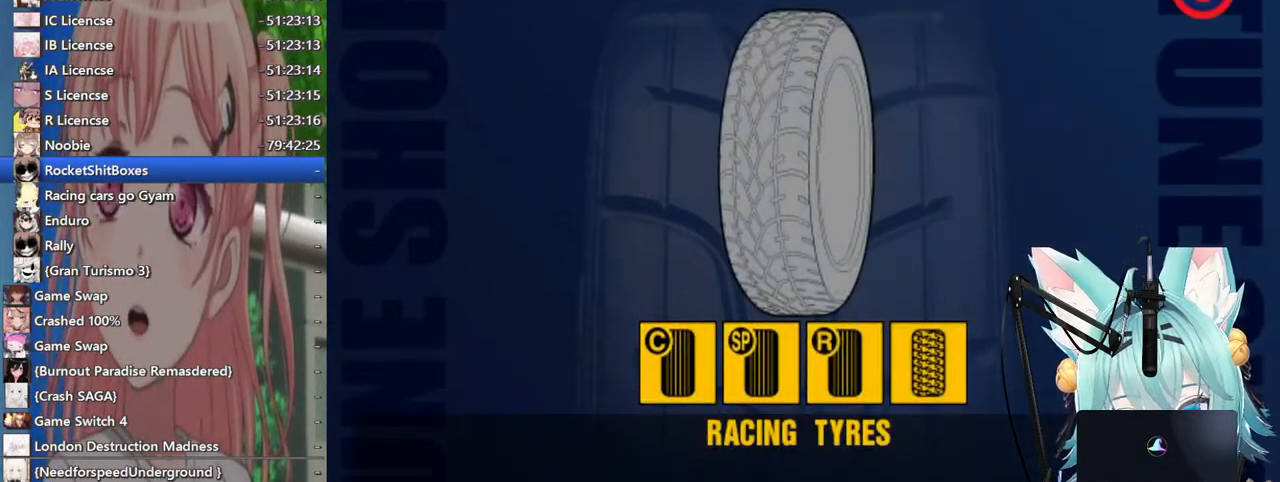
{"buttons": [], "left_stick": "center", "right_stick": "left", "events": []}
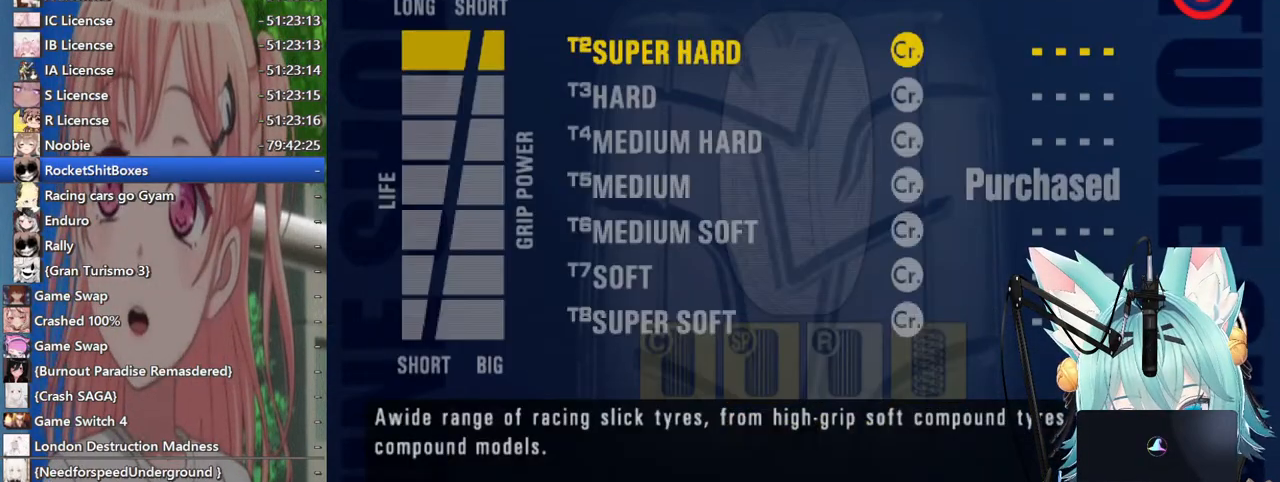
{"buttons": [], "left_stick": "center", "right_stick": "left", "events": []}
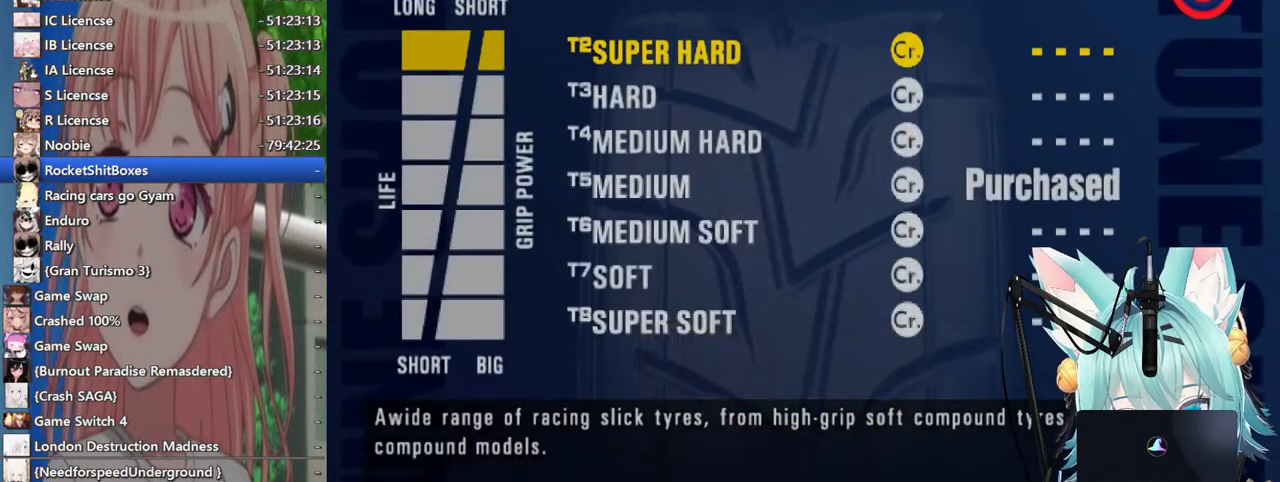
{"buttons": [], "left_stick": "center", "right_stick": "left", "events": []}
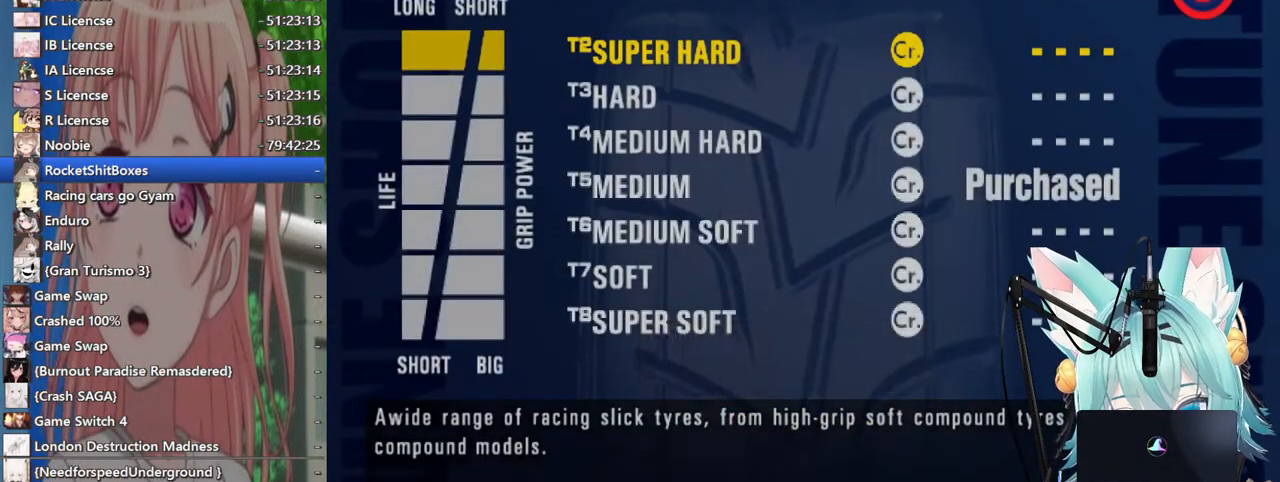
{"buttons": [], "left_stick": "center", "right_stick": "left", "events": [[183, "CROSS", "down"], [500, "CROSS", "up"]]}
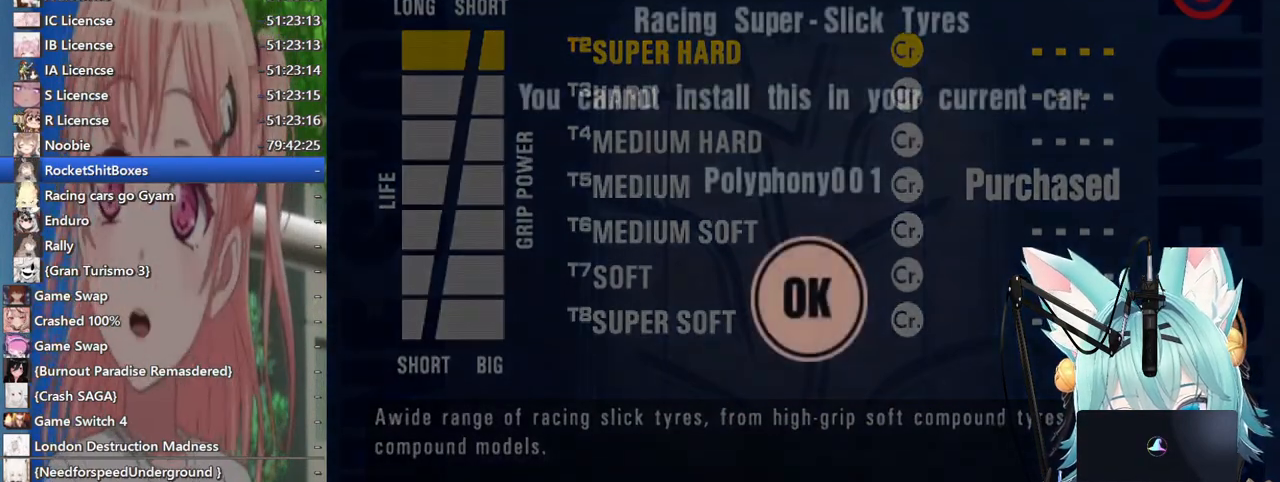
{"buttons": [], "left_stick": "center", "right_stick": "left", "events": []}
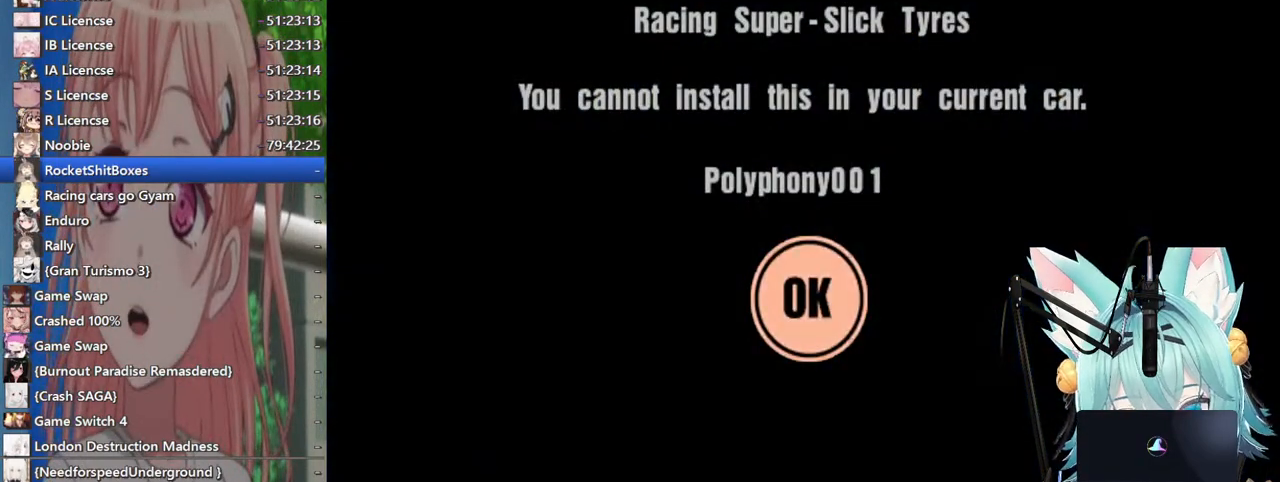
{"buttons": [], "left_stick": "center", "right_stick": "left", "events": [[67, "CROSS", "down"], [317, "CROSS", "up"]]}
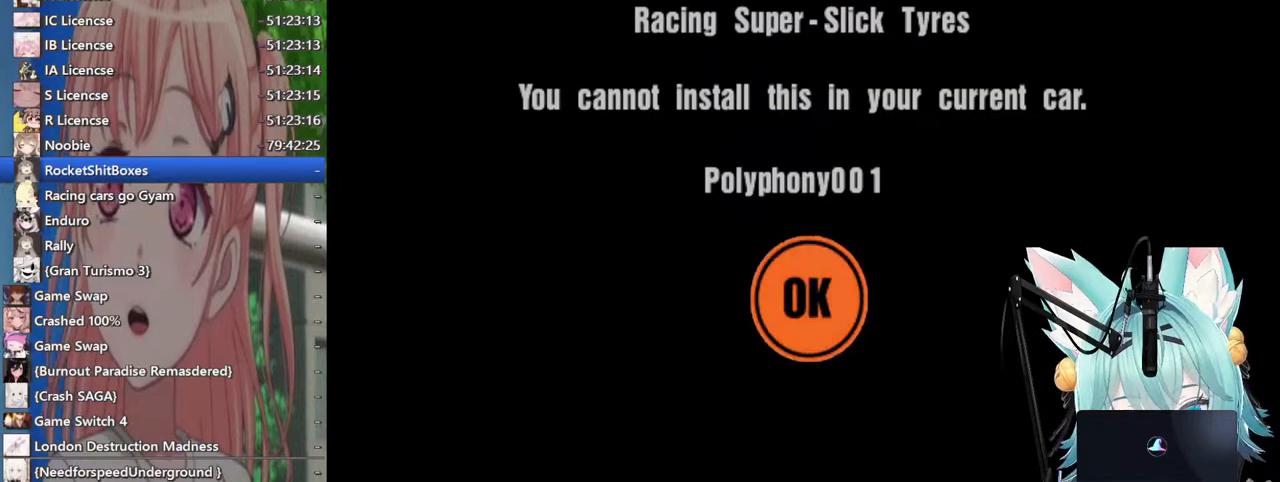
{"buttons": [], "left_stick": "down-right", "right_stick": "left", "events": [[467, "left_stick", "down-right"]]}
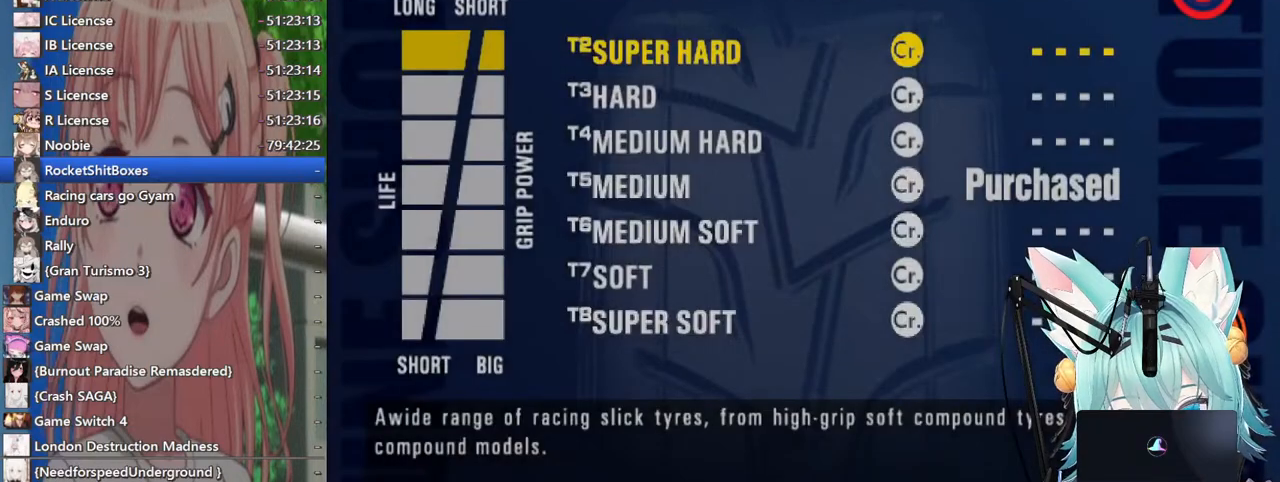
{"buttons": [], "left_stick": "down-right", "right_stick": "left", "events": []}
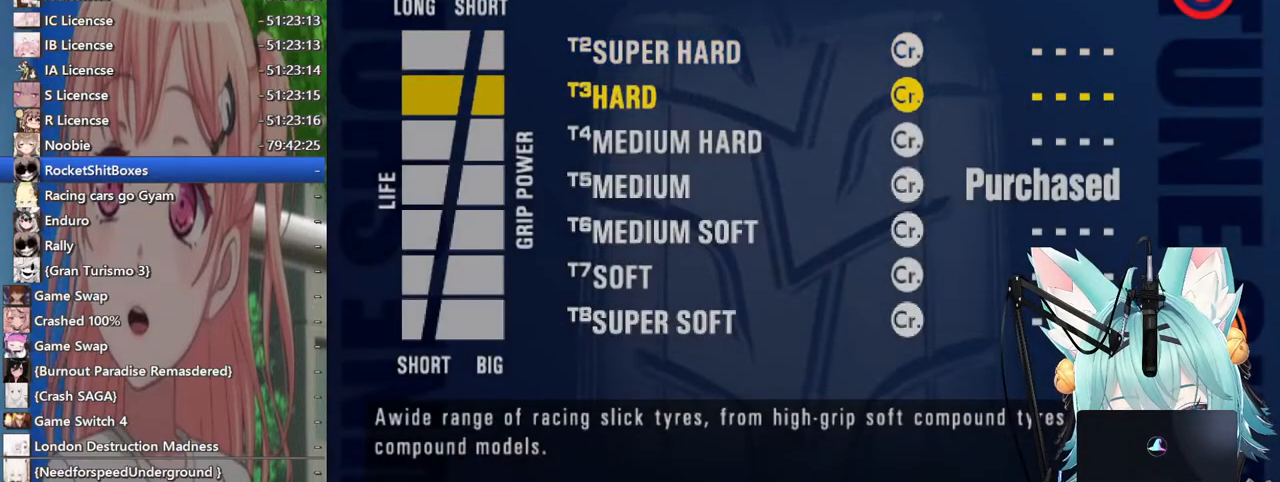
{"buttons": [], "left_stick": "down-right", "right_stick": "left", "events": []}
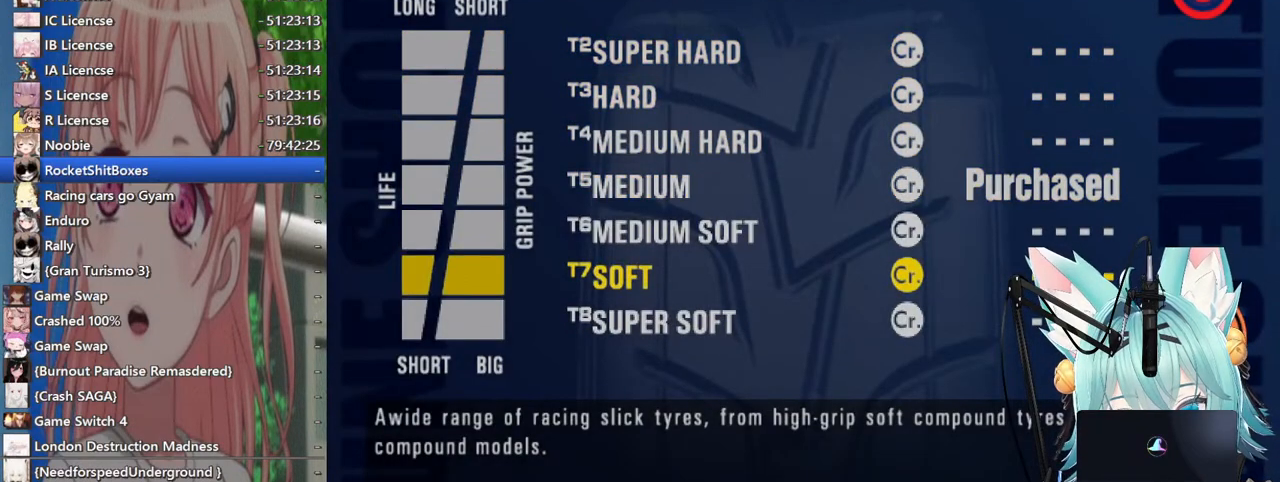
{"buttons": [], "left_stick": "center", "right_stick": "left", "events": [[167, "left_stick", "center"]]}
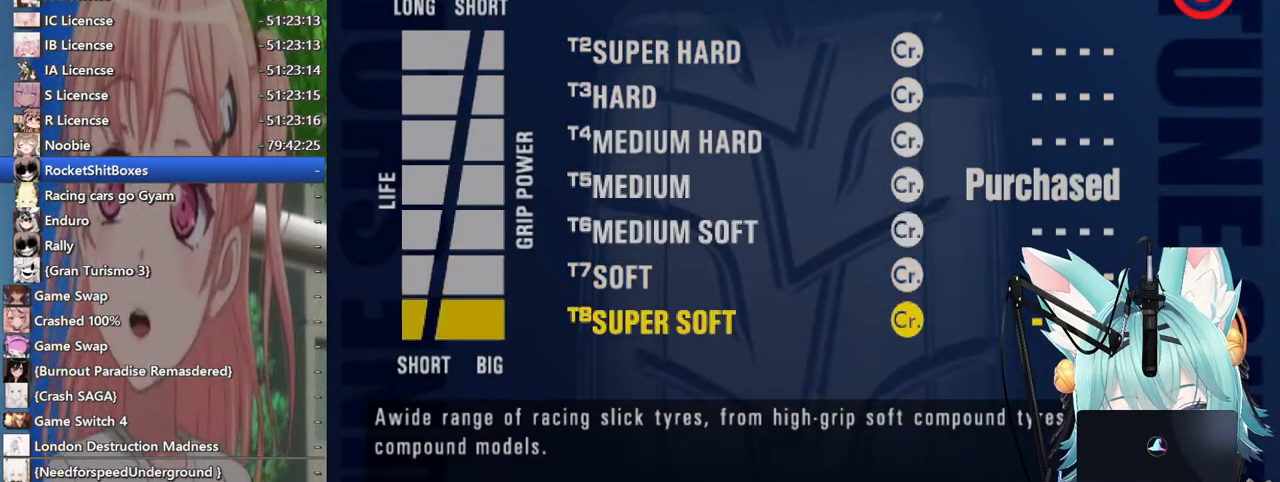
{"buttons": [], "left_stick": "center", "right_stick": "up-left", "events": [[450, "right_stick", "up-left"]]}
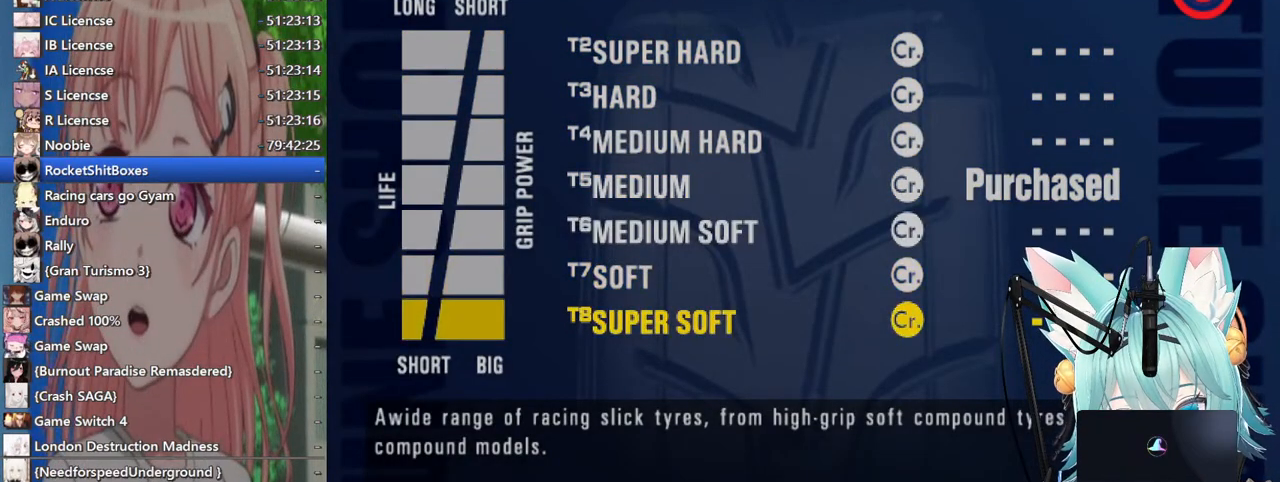
{"buttons": [], "left_stick": "center", "right_stick": "up-left", "events": []}
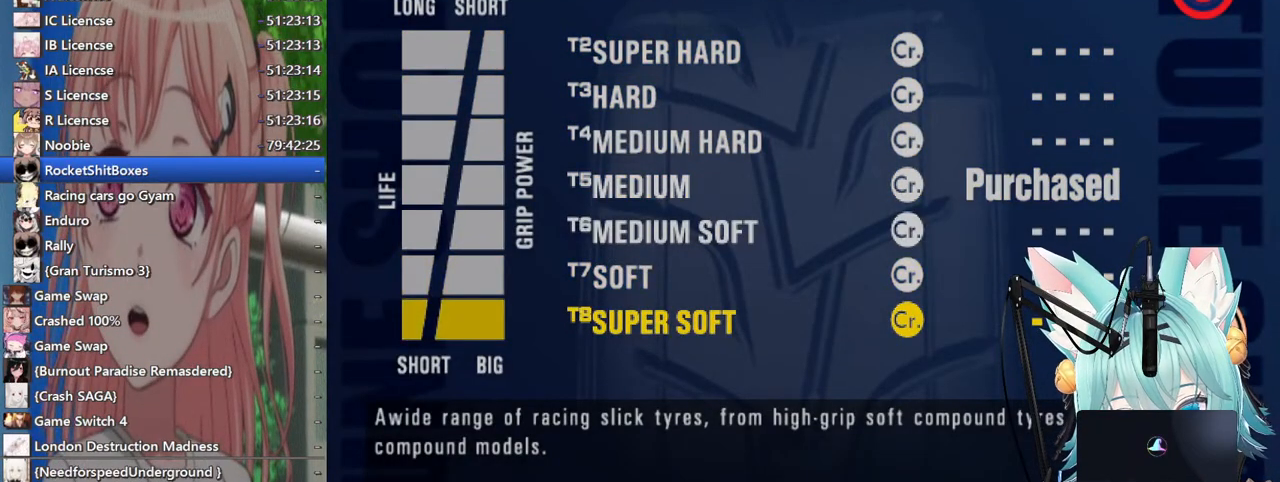
{"buttons": ["CROSS"], "left_stick": "center", "right_stick": "up-left", "events": [[467, "CROSS", "down"]]}
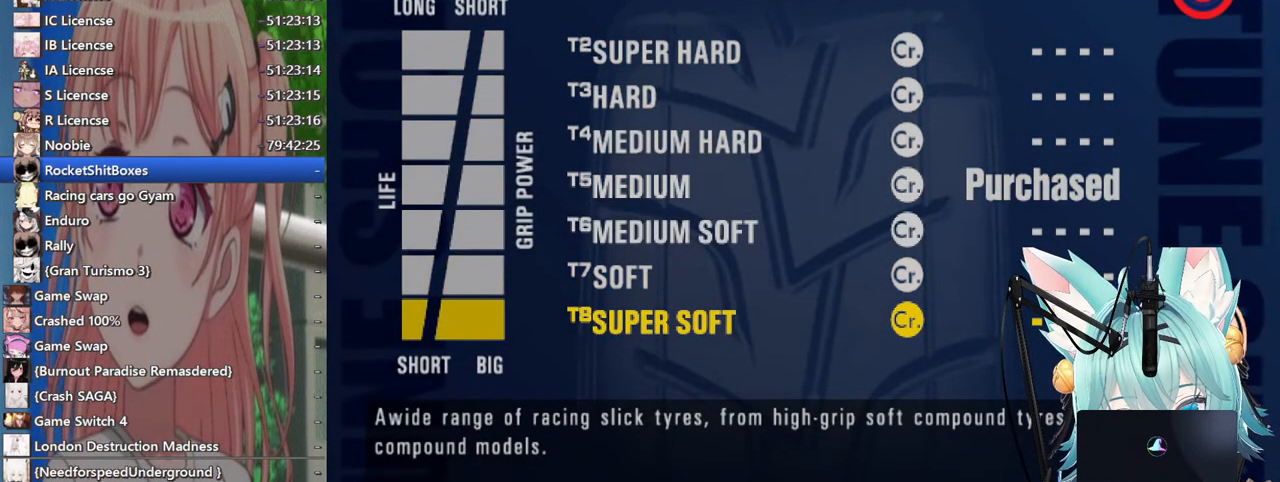
{"buttons": [], "left_stick": "center", "right_stick": "up-left", "events": [[300, "CROSS", "up"]]}
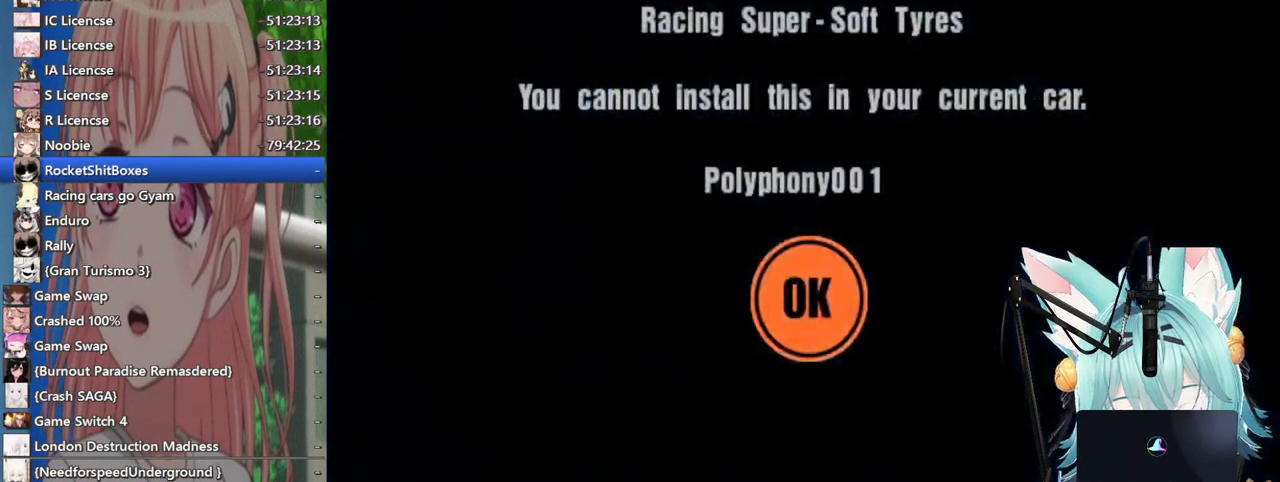
{"buttons": [], "left_stick": "center", "right_stick": "up-left", "events": [[133, "CROSS", "down"], [333, "CROSS", "up"]]}
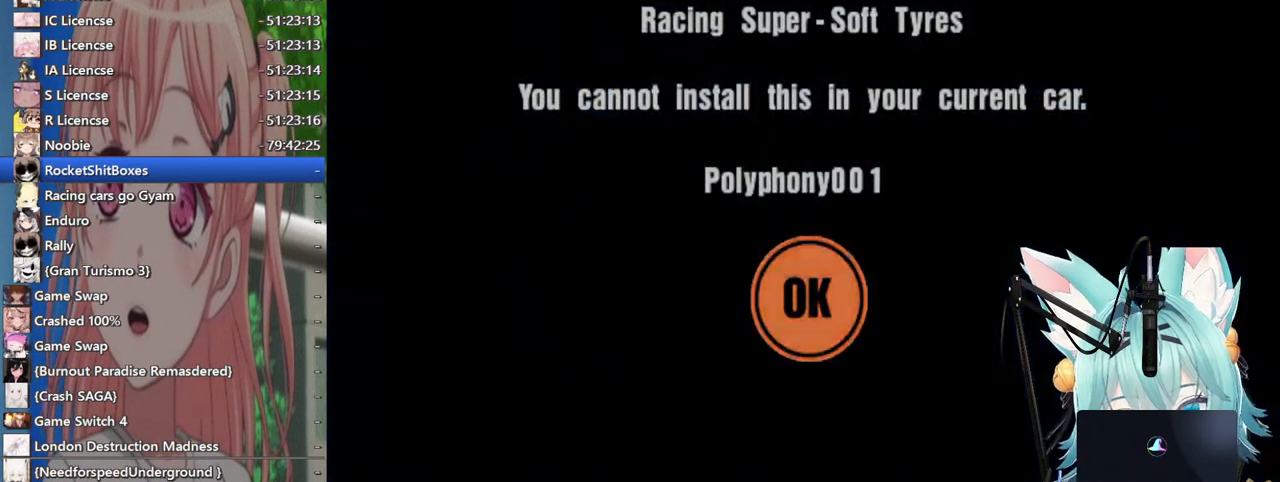
{"buttons": [], "left_stick": "center", "right_stick": "up-left", "events": []}
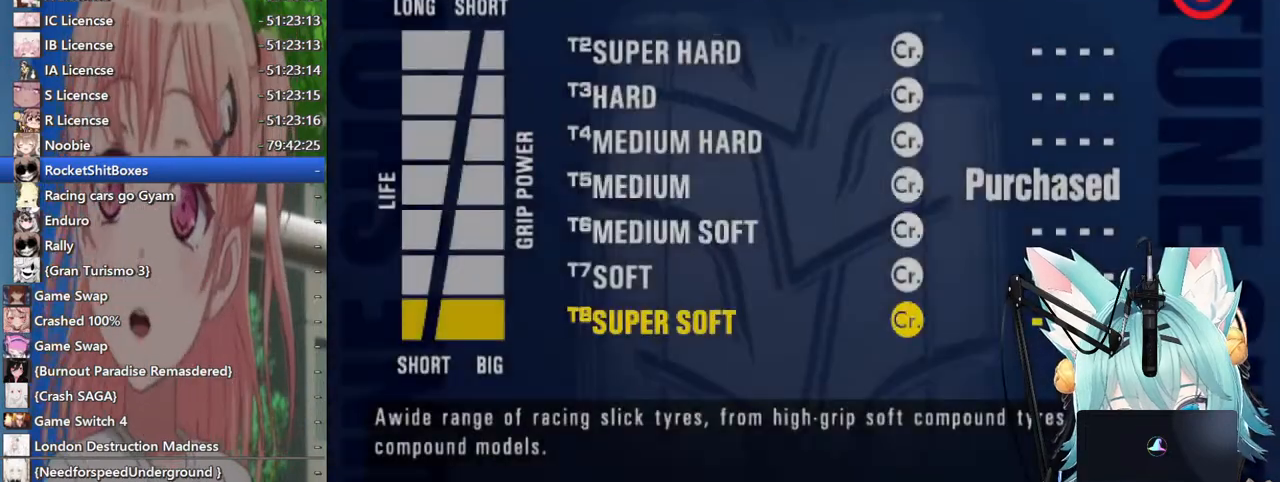
{"buttons": [], "left_stick": "center", "right_stick": "up-left", "events": [[467, "SQUARE", "down"], [500, "SQUARE", "up"]]}
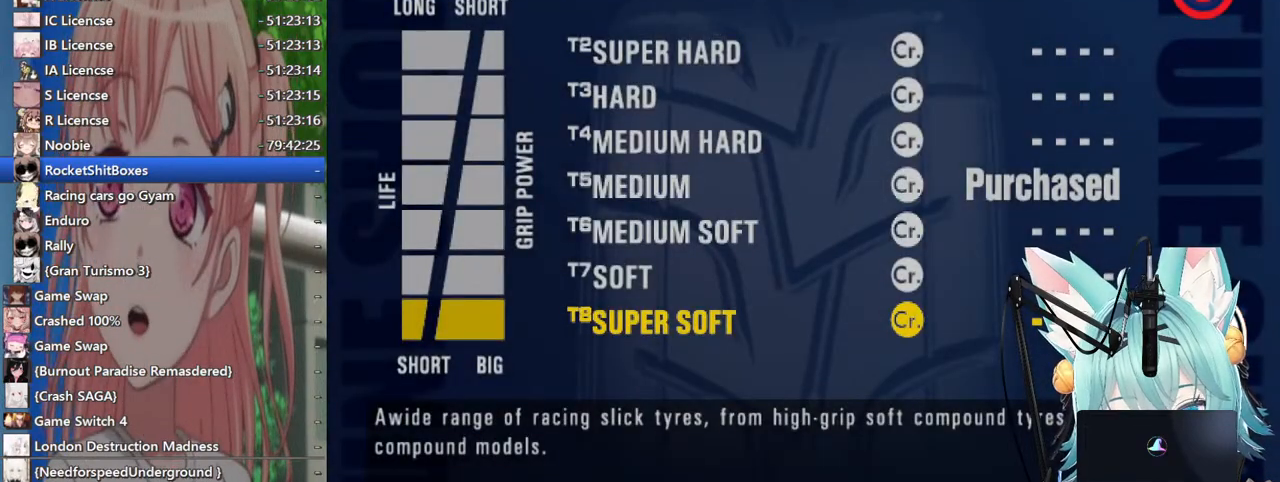
{"buttons": [], "left_stick": "center", "right_stick": "up-left", "events": []}
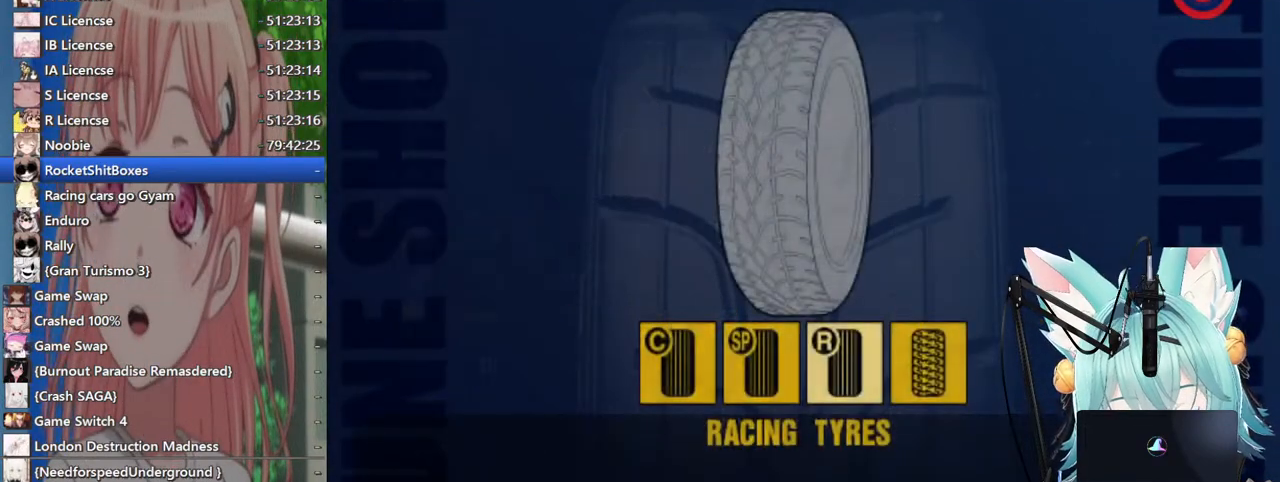
{"buttons": [], "left_stick": "center", "right_stick": "up-left", "events": []}
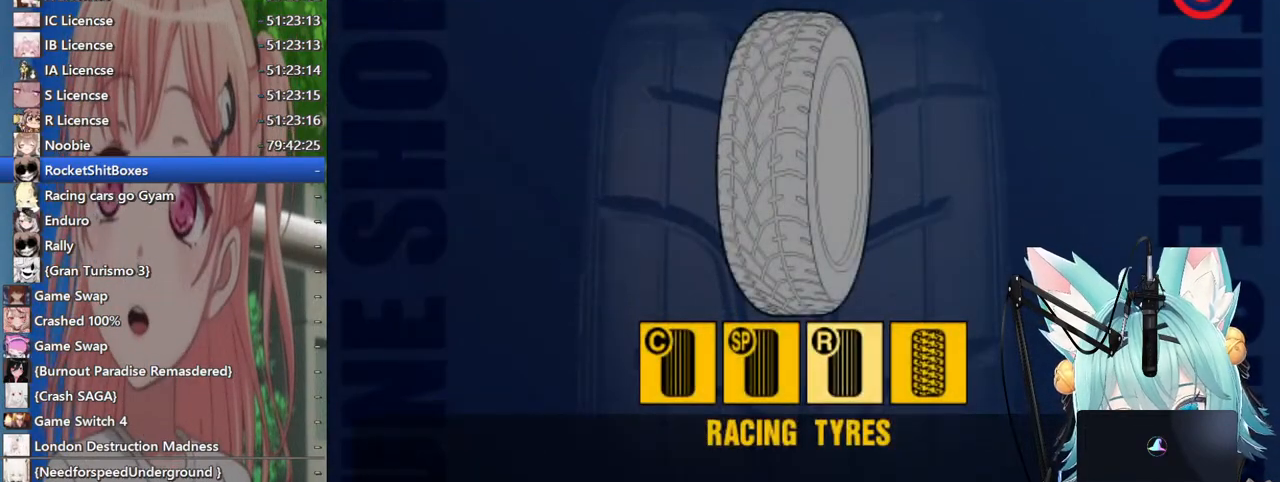
{"buttons": [], "left_stick": "center", "right_stick": "up-left", "events": []}
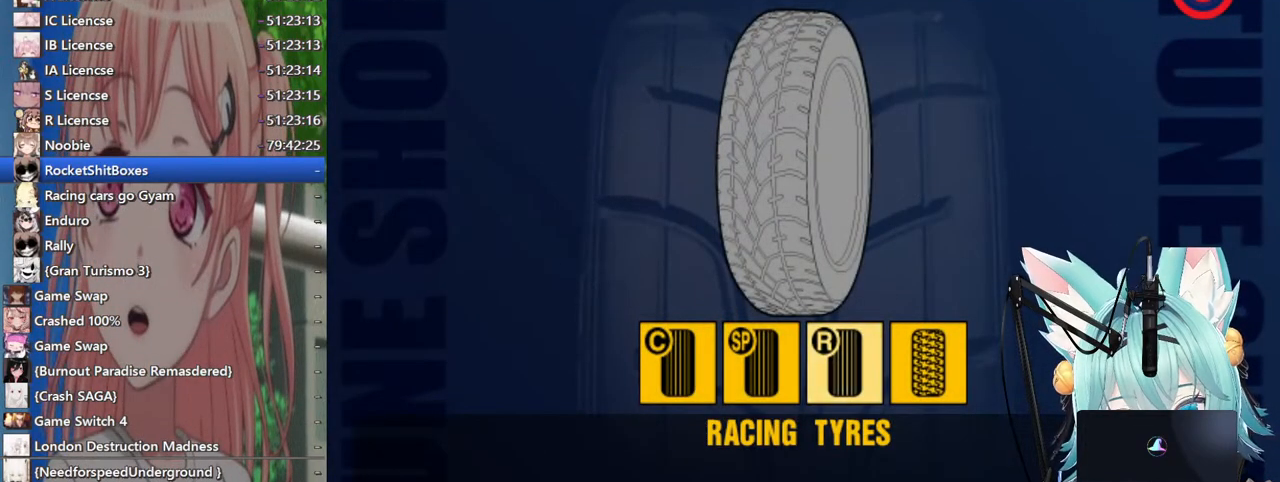
{"buttons": [], "left_stick": "center", "right_stick": "center", "events": [[133, "left_stick", "right"], [333, "left_stick", "center"], [467, "right_stick", "center"]]}
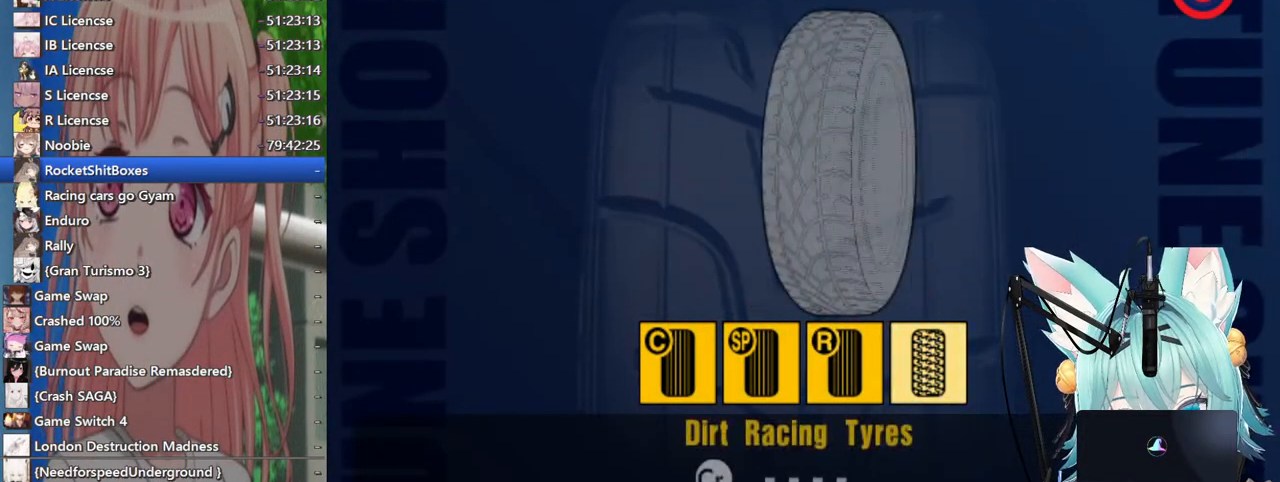
{"buttons": [], "left_stick": "left", "right_stick": "center", "events": [[217, "left_stick", "left"], [367, "left_stick", "center"], [467, "left_stick", "left"]]}
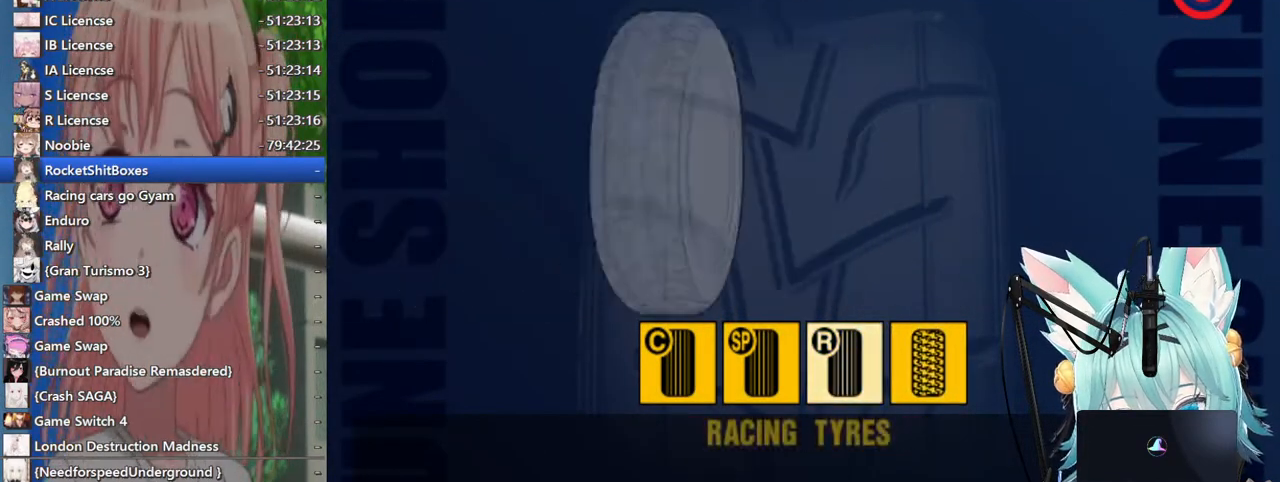
{"buttons": [], "left_stick": "center", "right_stick": "center", "events": [[167, "left_stick", "center"], [283, "CROSS", "down"], [433, "CROSS", "up"]]}